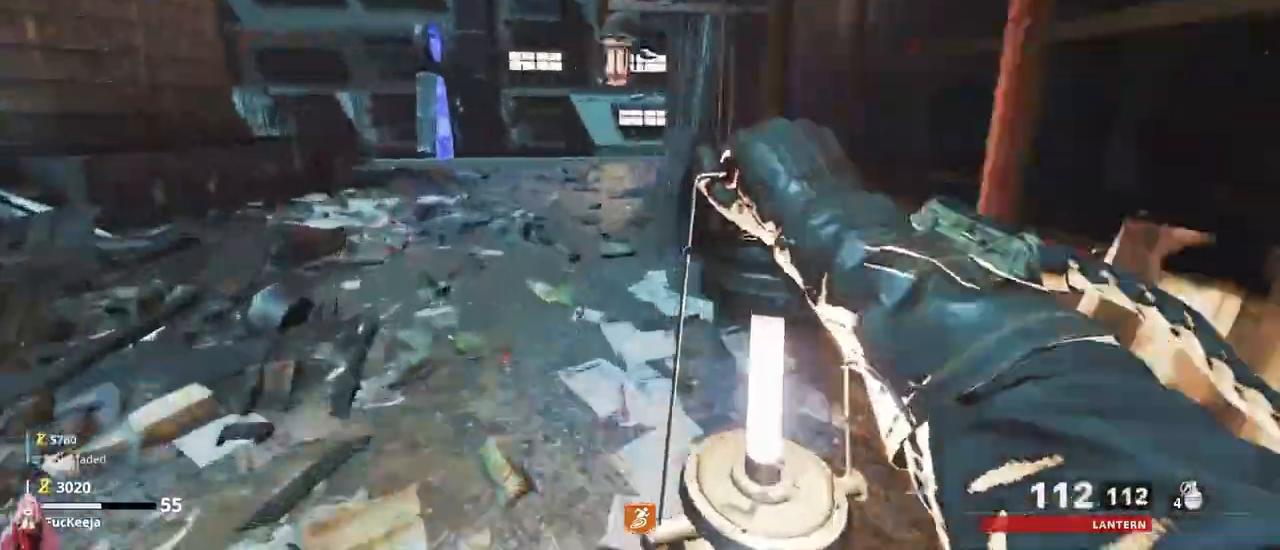
Gameplay with keyboard and mouse; each line is a JSON object with the keys held at the frame after it. "events" lists presses ("down") and releases ("up") of "1", "2", "3", "4", "5", "a", "alt", "c", "caps_lock", "ctrl", "d", "e", "f", "g", "q", "r", "s", "shift", "t", "tab", "v", "w", "x" and "z" between this image and that frame as [ms after this image, input, new state], when the widget could be followed in between. No other keys are recorded. Mouse buttons are not recorded. Not read: mouse_move.
{"keys": ["a", "shift", "w"]}
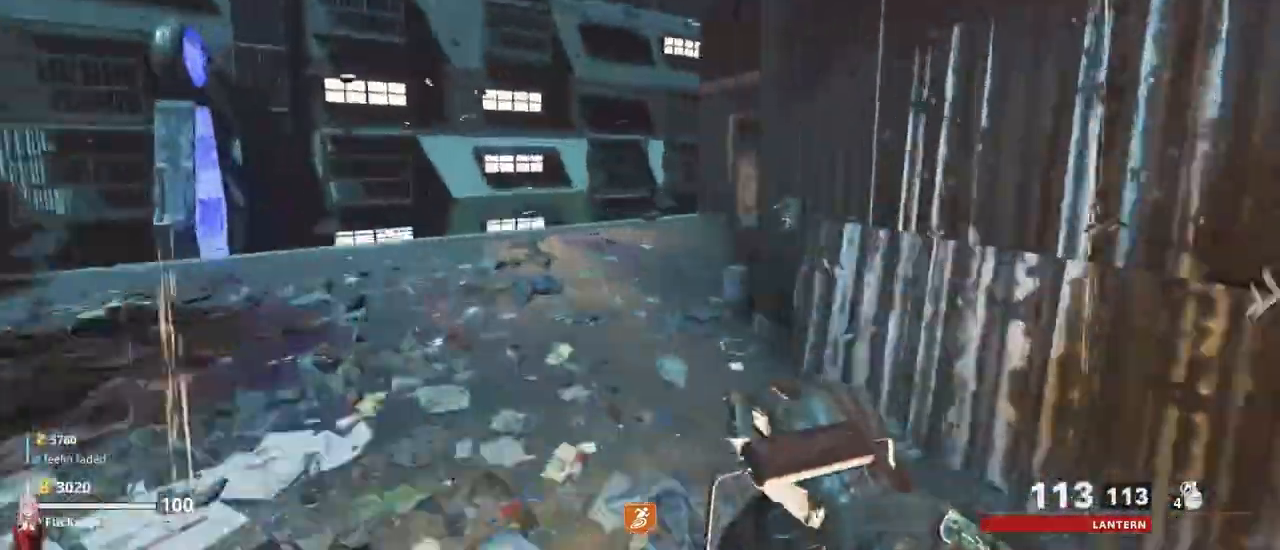
{"keys": ["a", "w"]}
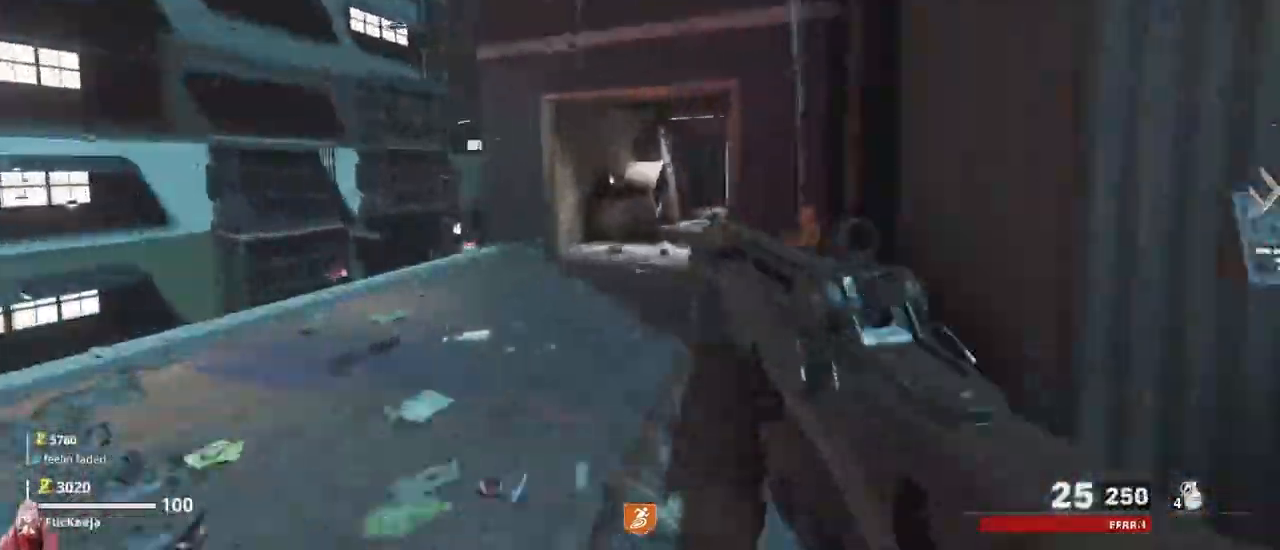
{"keys": ["w"]}
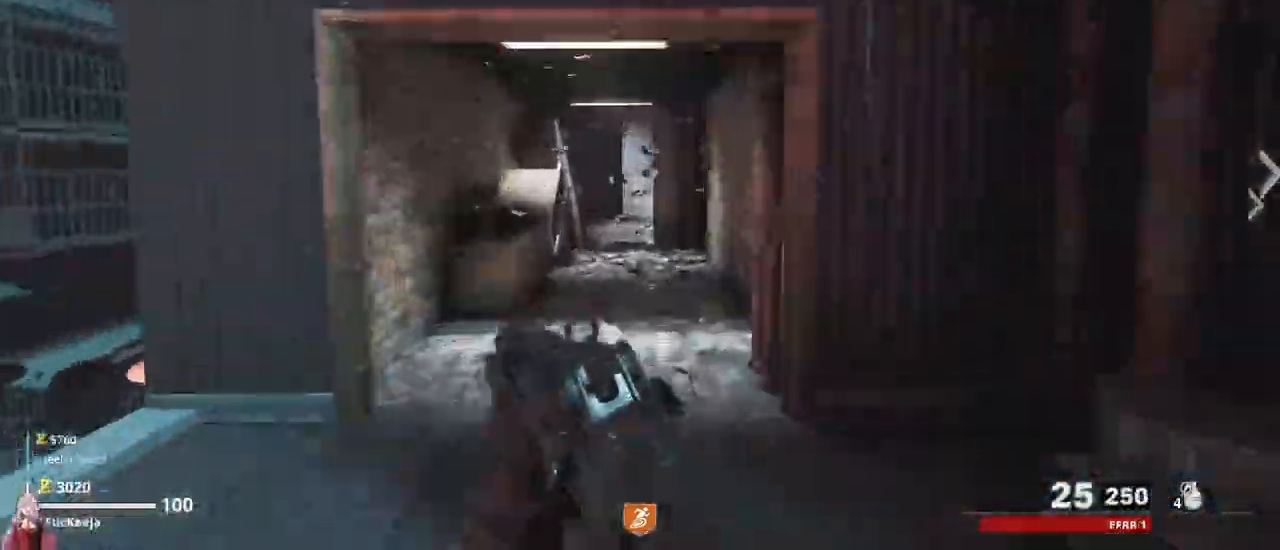
{"keys": ["w"], "events": [[200, "a", "down"], [367, "a", "up"]]}
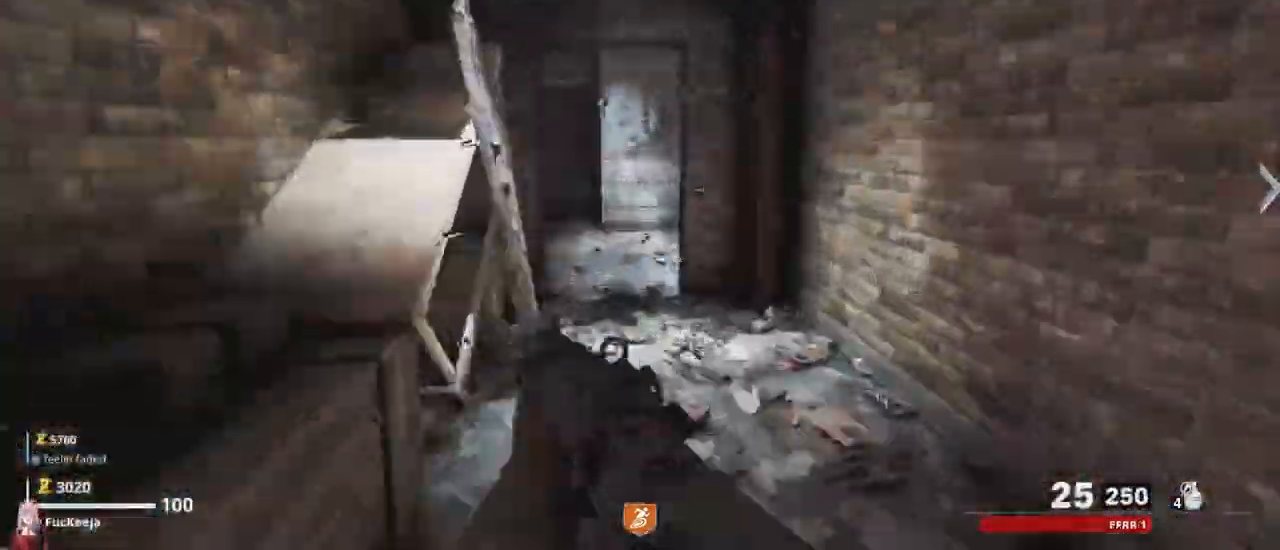
{"keys": ["a"]}